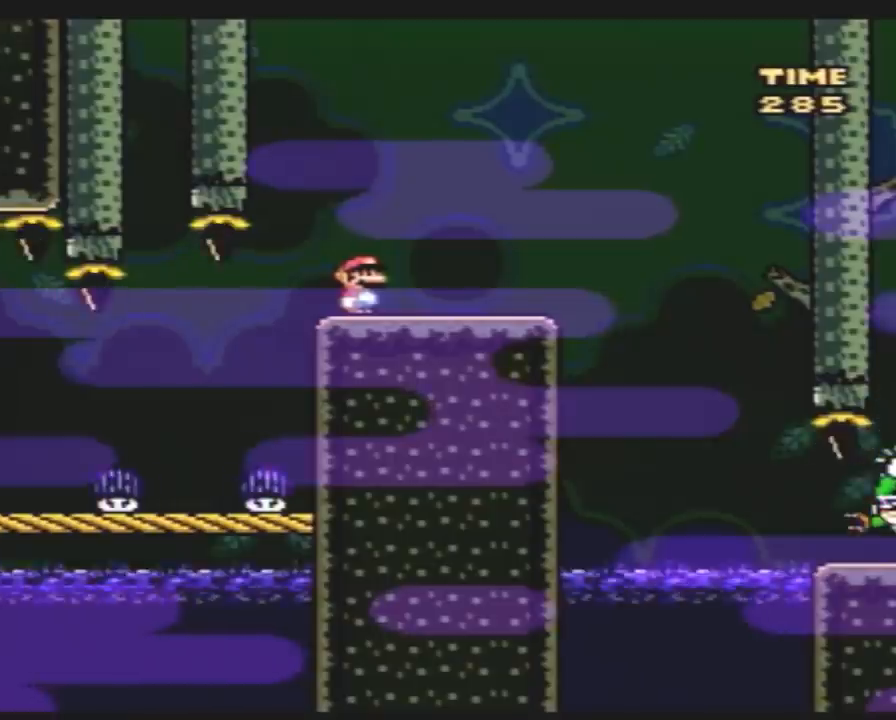
Gameplay with a controller (Nintendo layout); each line is a JSON object with the inputs held at the frame after it. "events" lists button and stick changes between this image and that frame as [ms after this image, input, new state], when the widget could be followed in between. Not read: B L3 R3.
{"buttons": ["Y"], "events": []}
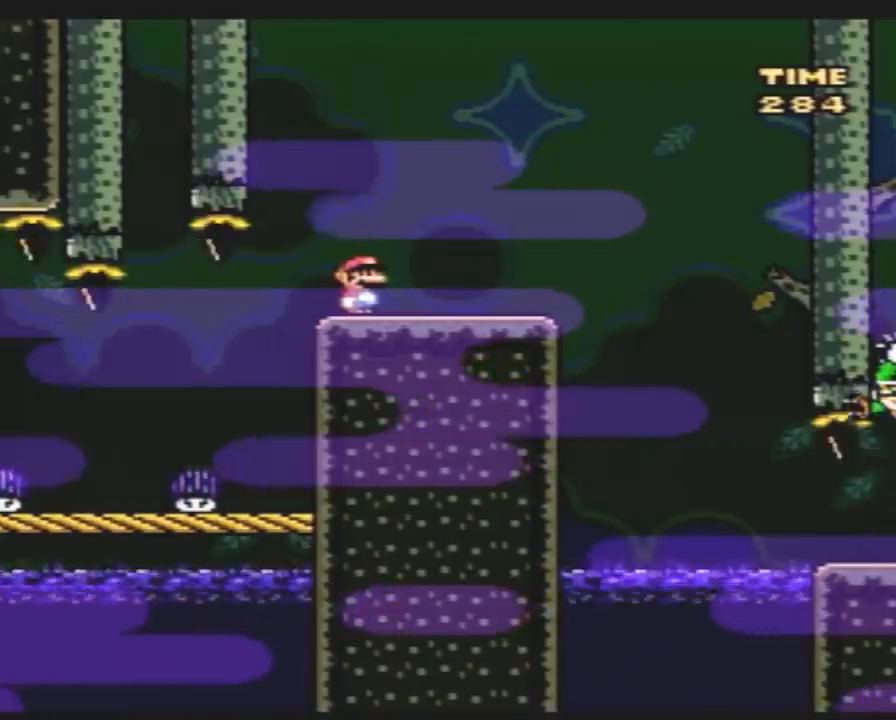
{"buttons": ["Y", "DPAD_RIGHT"], "events": [[217, "DPAD_RIGHT", "down"]]}
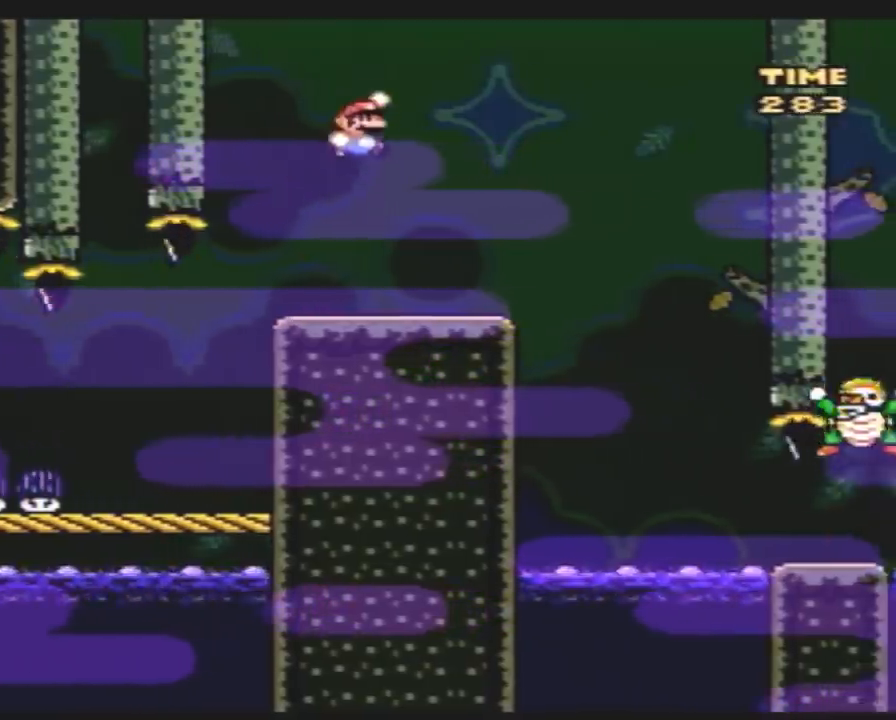
{"buttons": ["Y"], "events": [[200, "DPAD_RIGHT", "up"]]}
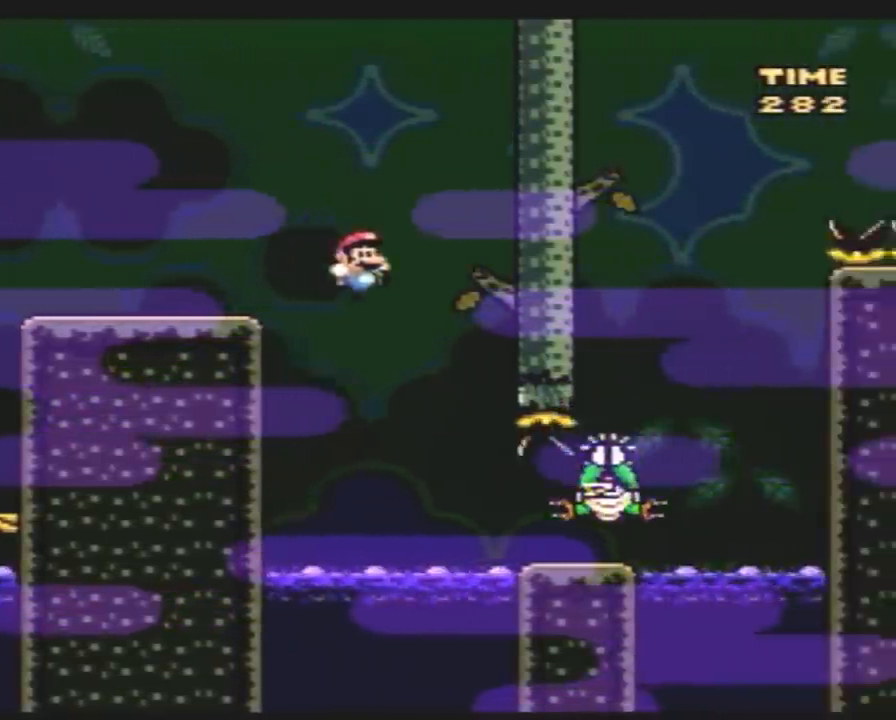
{"buttons": ["Y", "DPAD_RIGHT"], "events": [[300, "DPAD_RIGHT", "down"]]}
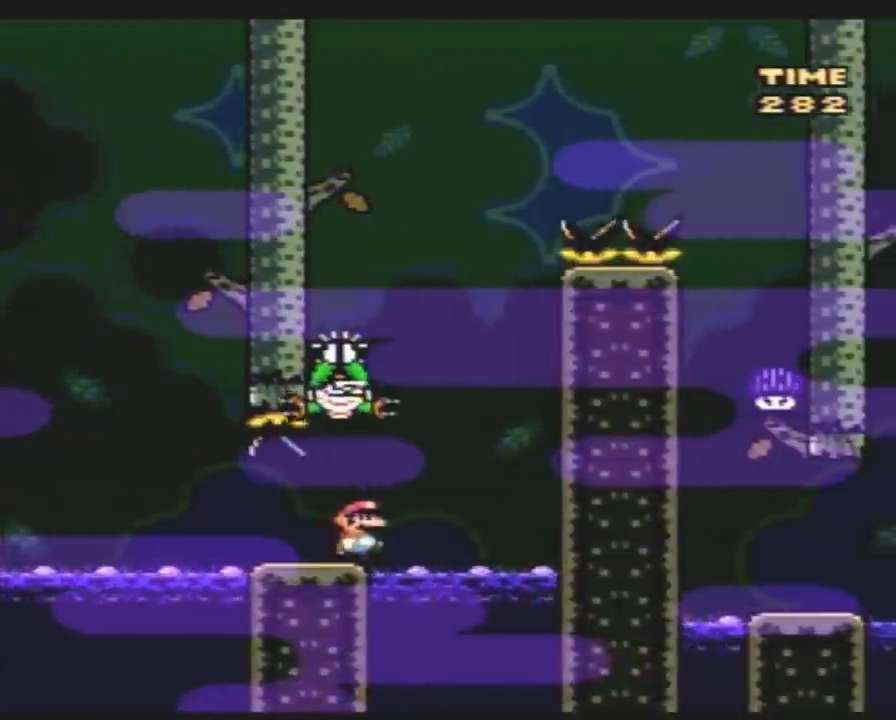
{"buttons": ["Y", "DPAD_LEFT"], "events": [[117, "DPAD_LEFT", "down"], [117, "DPAD_RIGHT", "up"]]}
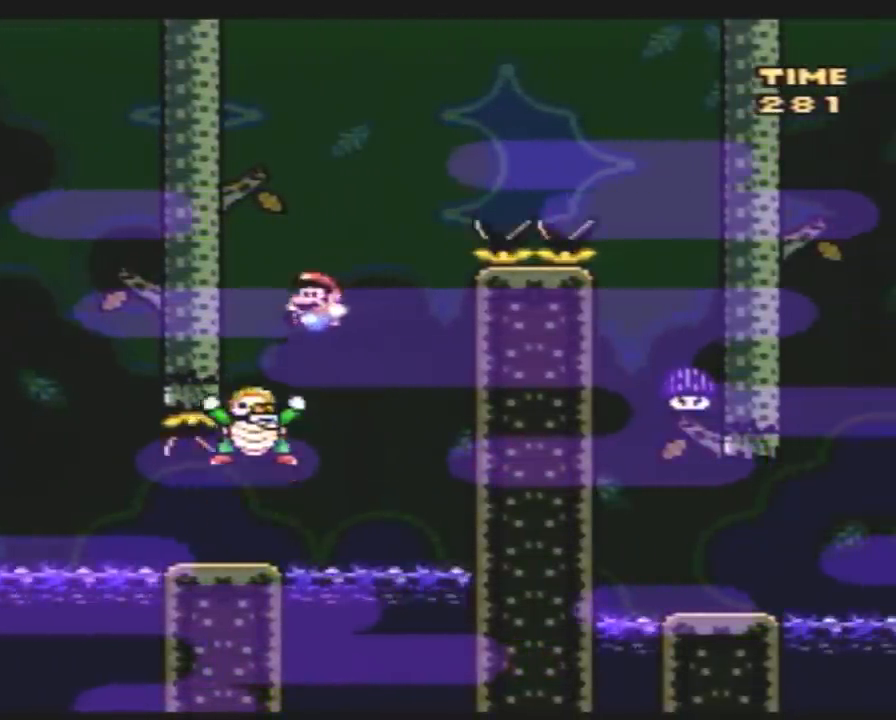
{"buttons": ["Y", "DPAD_RIGHT"], "events": [[17, "DPAD_LEFT", "up"], [17, "DPAD_RIGHT", "down"]]}
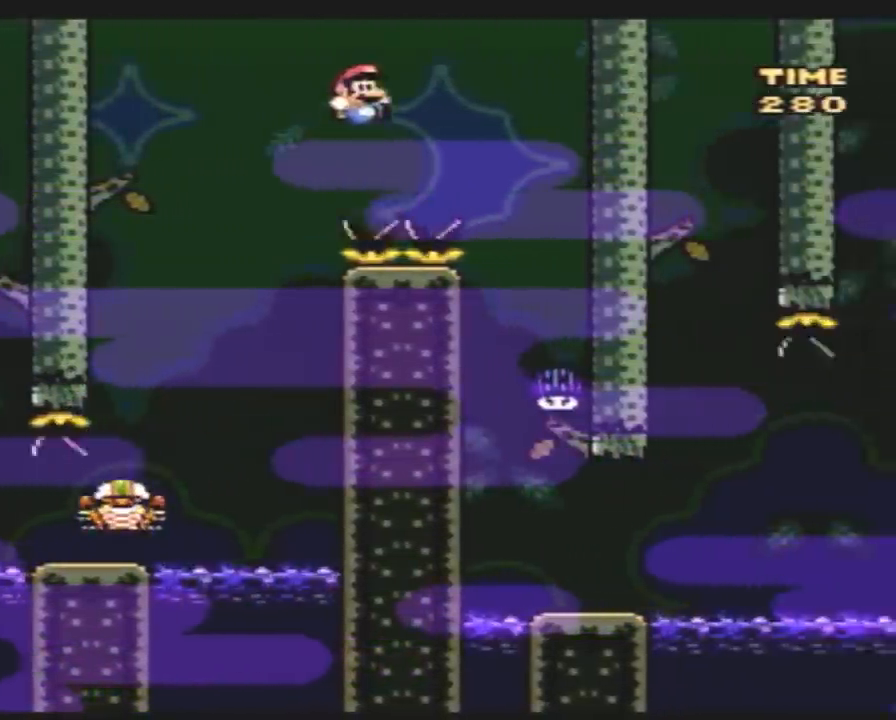
{"buttons": ["Y", "DPAD_LEFT"], "events": [[150, "DPAD_RIGHT", "up"], [217, "DPAD_LEFT", "down"]]}
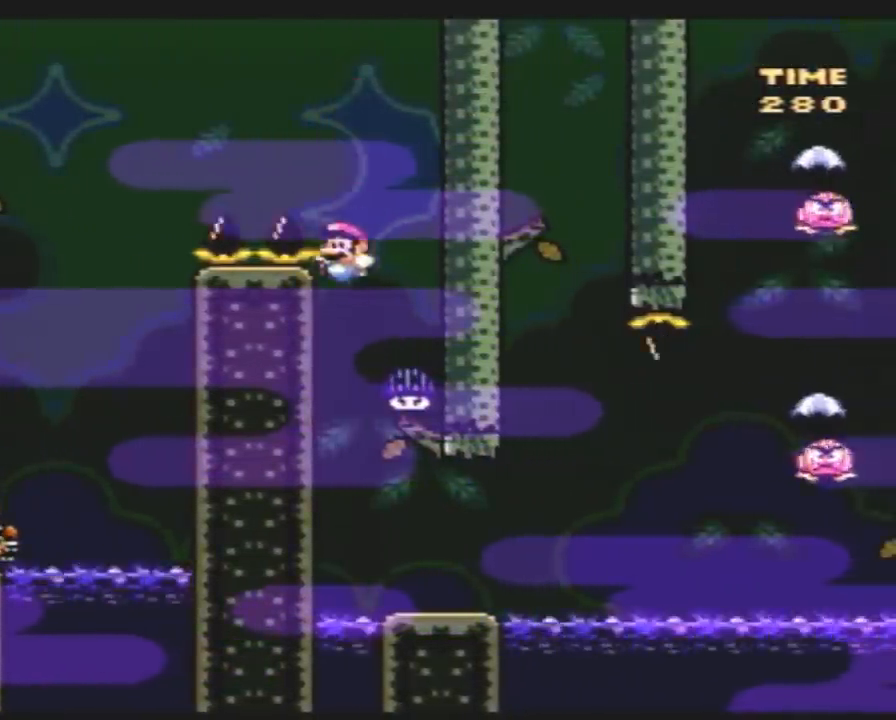
{"buttons": ["Y", "DPAD_RIGHT"], "events": [[100, "DPAD_LEFT", "up"], [117, "DPAD_RIGHT", "down"]]}
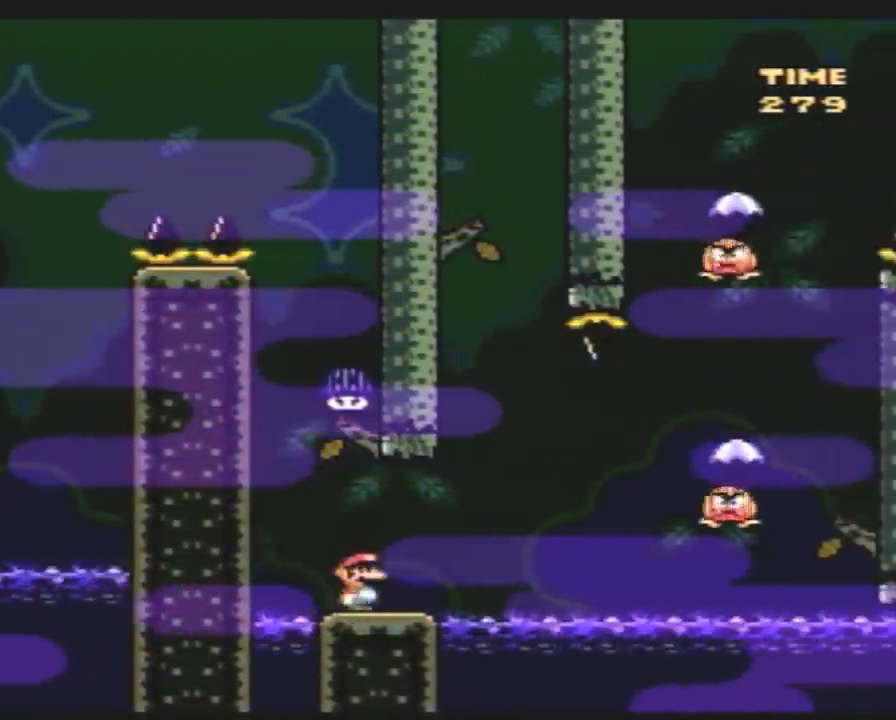
{"buttons": ["Y", "DPAD_RIGHT"], "events": [[100, "DPAD_DOWN", "down"], [117, "DPAD_RIGHT", "up"], [183, "DPAD_RIGHT", "down"], [217, "DPAD_DOWN", "up"]]}
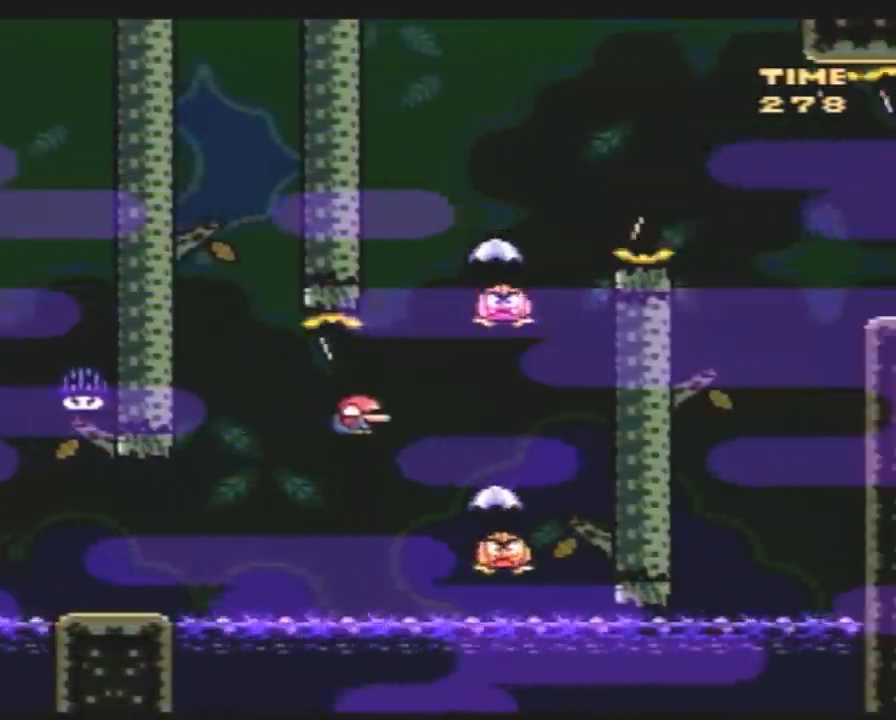
{"buttons": ["Y", "DPAD_UP", "DPAD_LEFT"], "events": [[317, "DPAD_RIGHT", "up"], [350, "DPAD_LEFT", "down"], [467, "DPAD_UP", "down"]]}
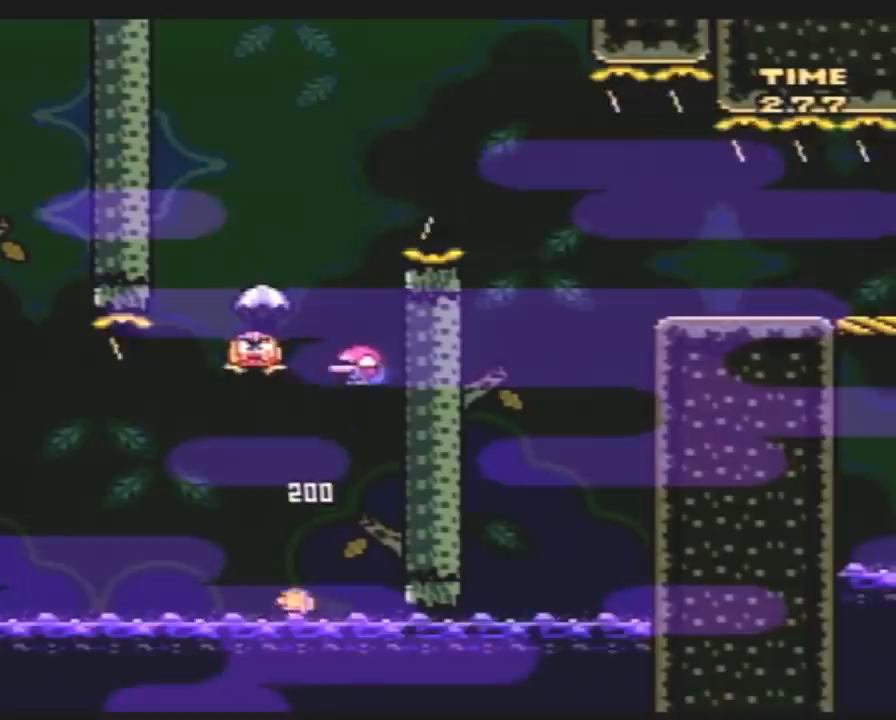
{"buttons": ["Y", "DPAD_RIGHT"], "events": [[283, "DPAD_LEFT", "up"], [283, "DPAD_RIGHT", "down"], [283, "DPAD_UP", "up"]]}
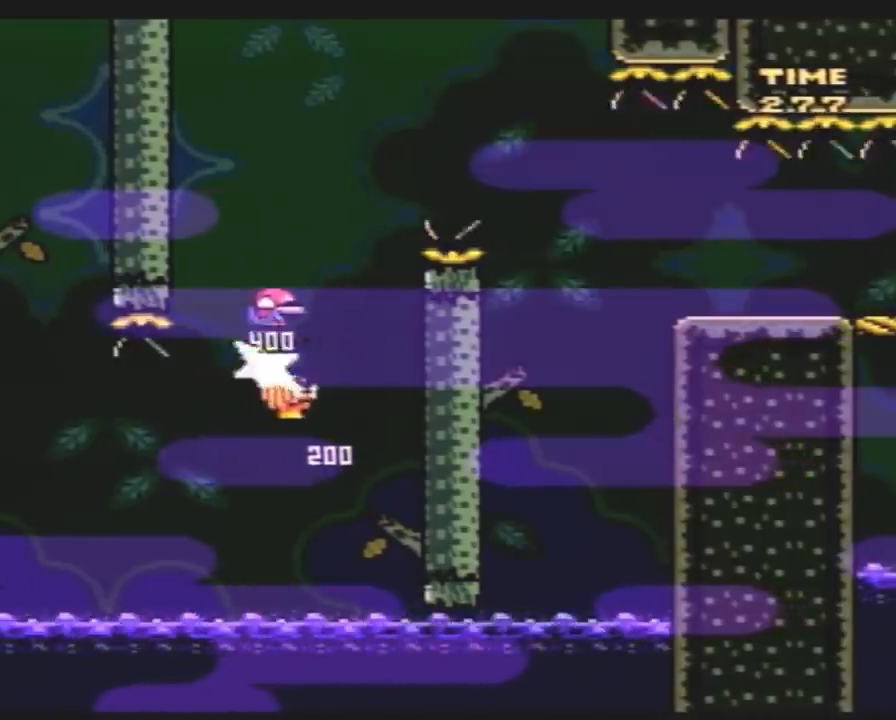
{"buttons": ["Y", "DPAD_RIGHT"], "events": []}
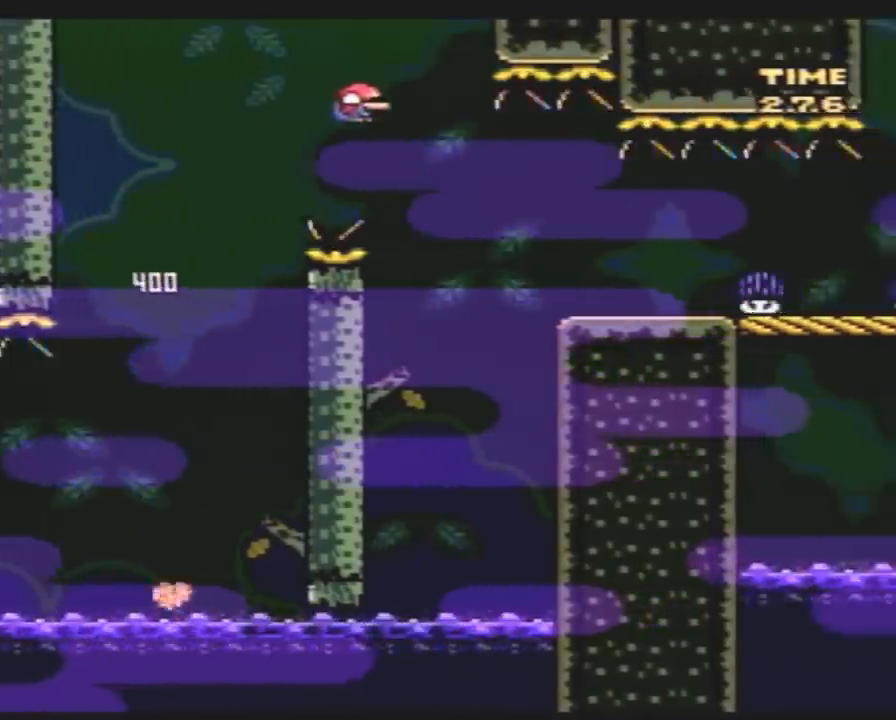
{"buttons": ["A", "Y", "DPAD_LEFT"], "events": [[283, "DPAD_RIGHT", "up"], [317, "DPAD_LEFT", "down"], [467, "A", "down"]]}
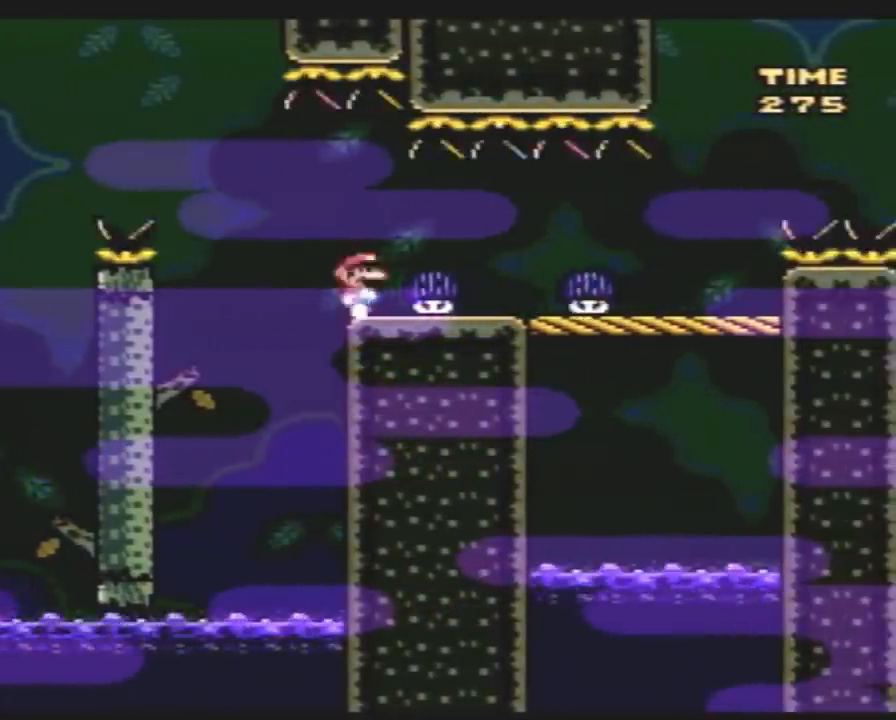
{"buttons": ["Y", "DPAD_LEFT"], "events": [[100, "A", "up"], [117, "DPAD_LEFT", "up"], [117, "DPAD_RIGHT", "down"], [250, "A", "down"], [367, "A", "up"], [400, "DPAD_LEFT", "down"], [400, "DPAD_RIGHT", "up"]]}
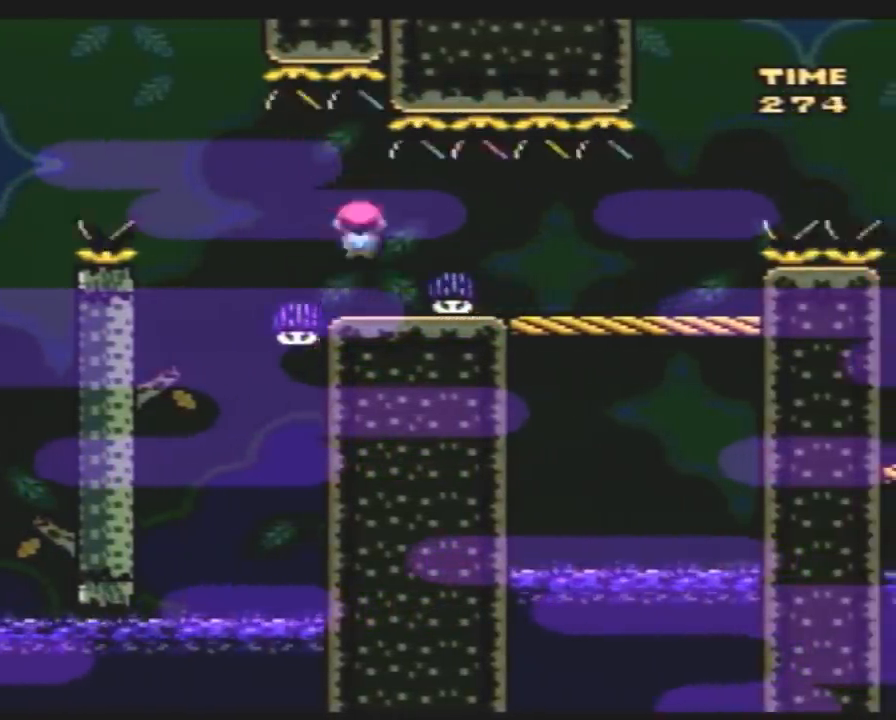
{"buttons": ["A", "Y", "DPAD_RIGHT"], "events": [[33, "DPAD_UP", "down"], [117, "A", "down"], [150, "DPAD_UP", "up"], [217, "A", "up"], [250, "DPAD_LEFT", "up"], [250, "DPAD_RIGHT", "down"], [400, "A", "down"]]}
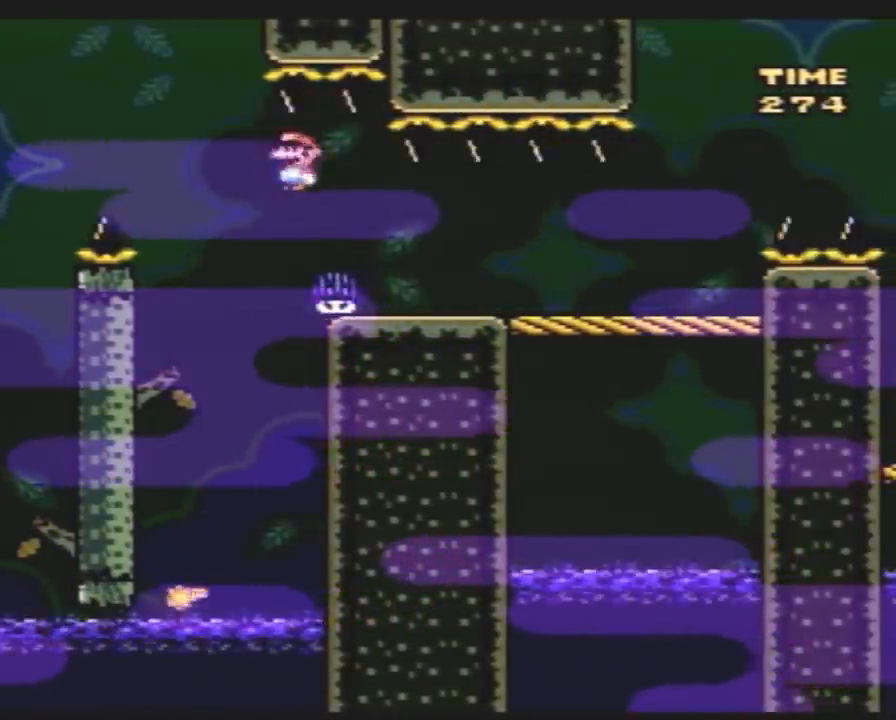
{"buttons": ["Y", "DPAD_RIGHT"], "events": [[217, "A", "up"]]}
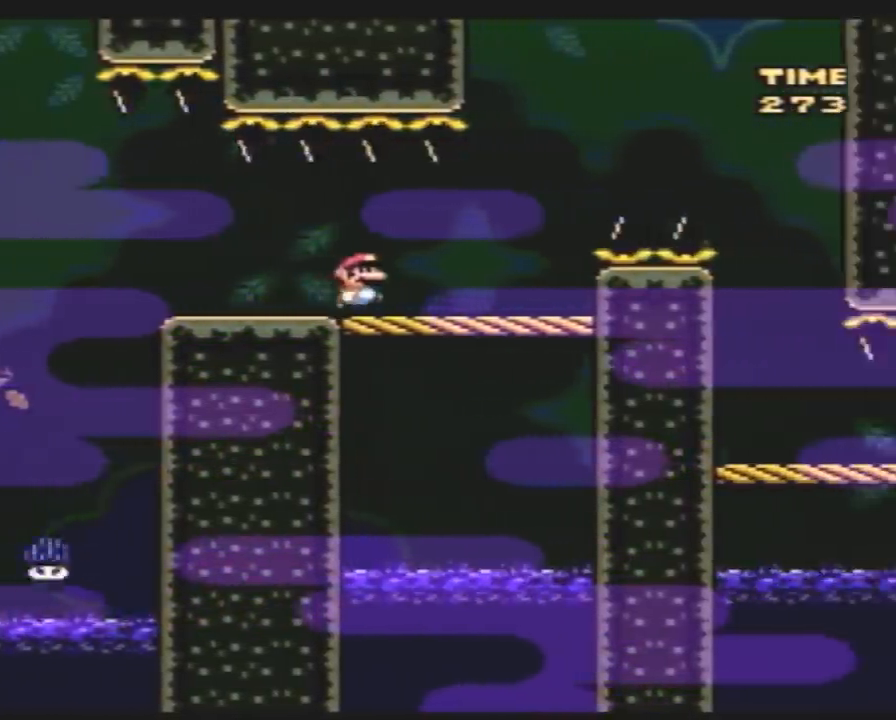
{"buttons": ["Y", "DPAD_RIGHT"], "events": []}
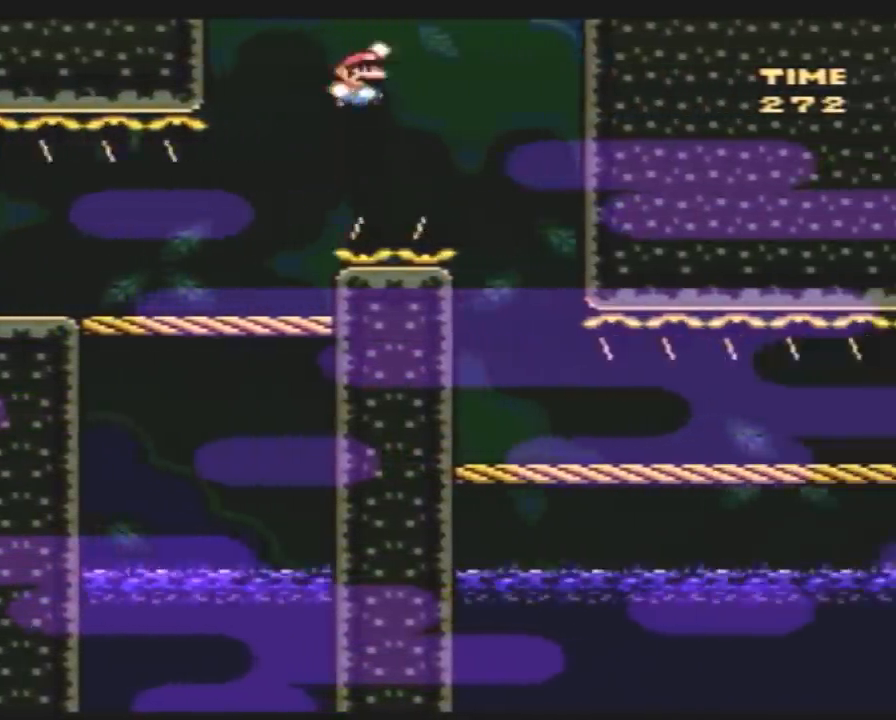
{"buttons": ["Y"], "events": [[250, "DPAD_RIGHT", "up"]]}
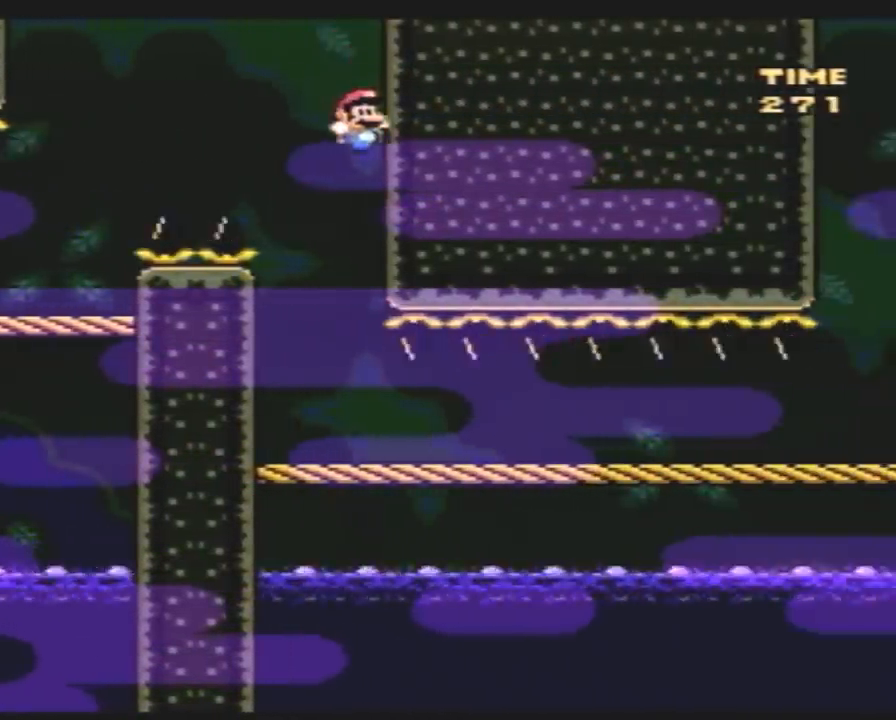
{"buttons": ["Y"], "events": []}
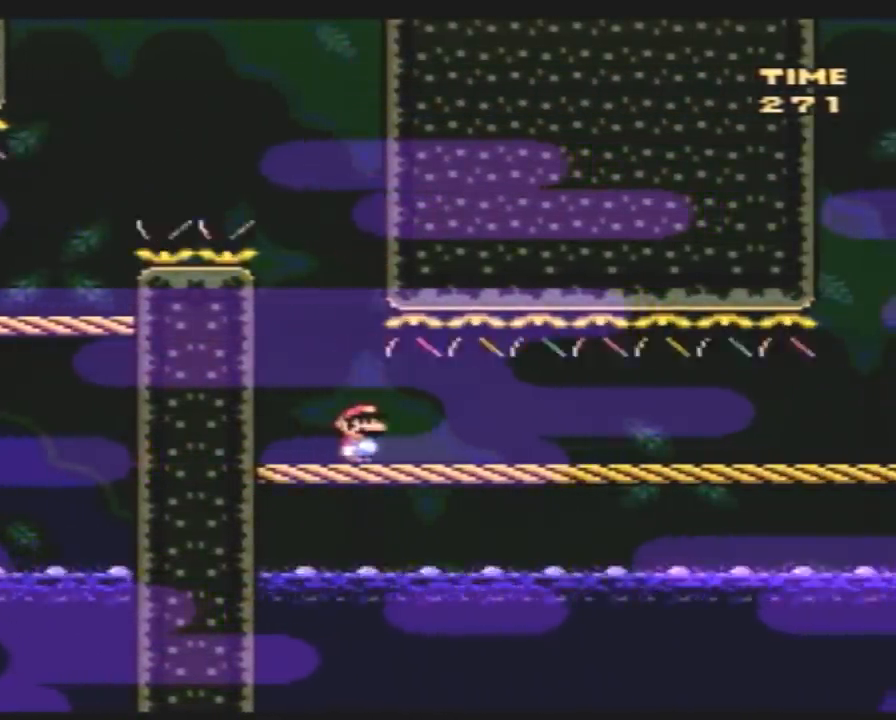
{"buttons": ["Y"], "events": []}
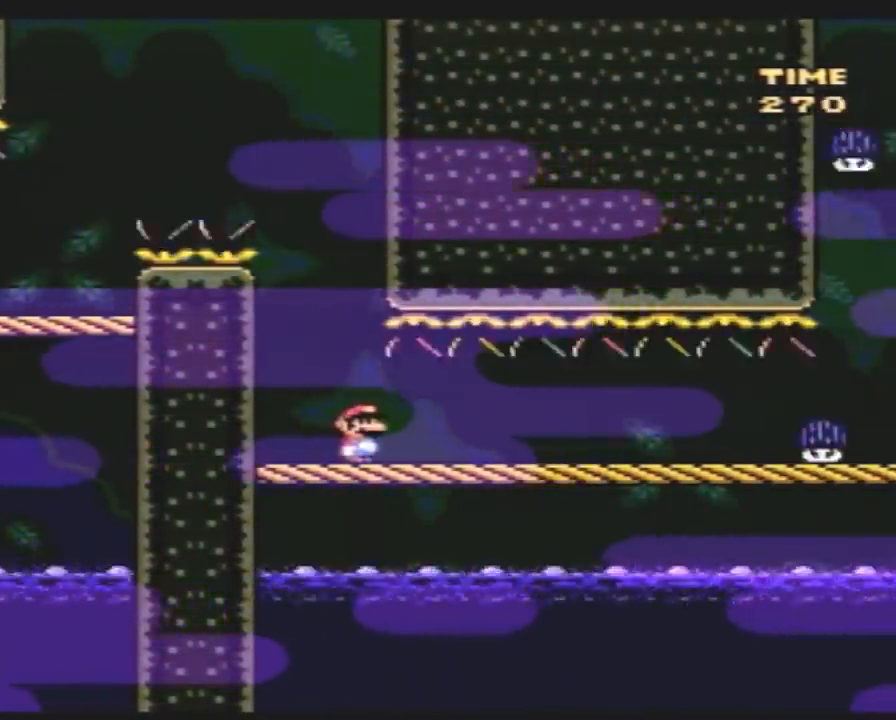
{"buttons": ["Y"], "events": []}
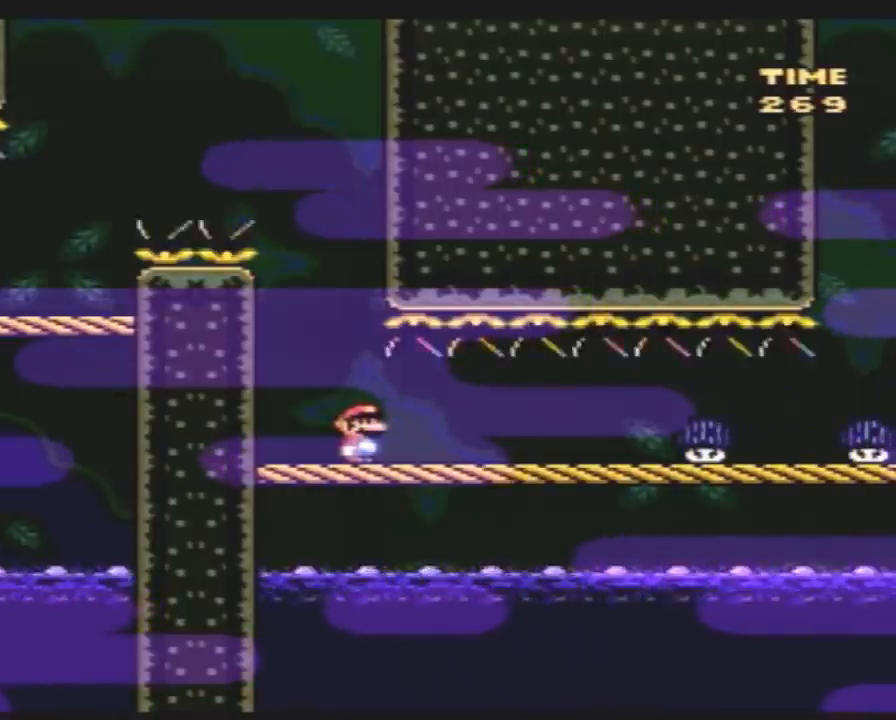
{"buttons": ["Y"], "events": []}
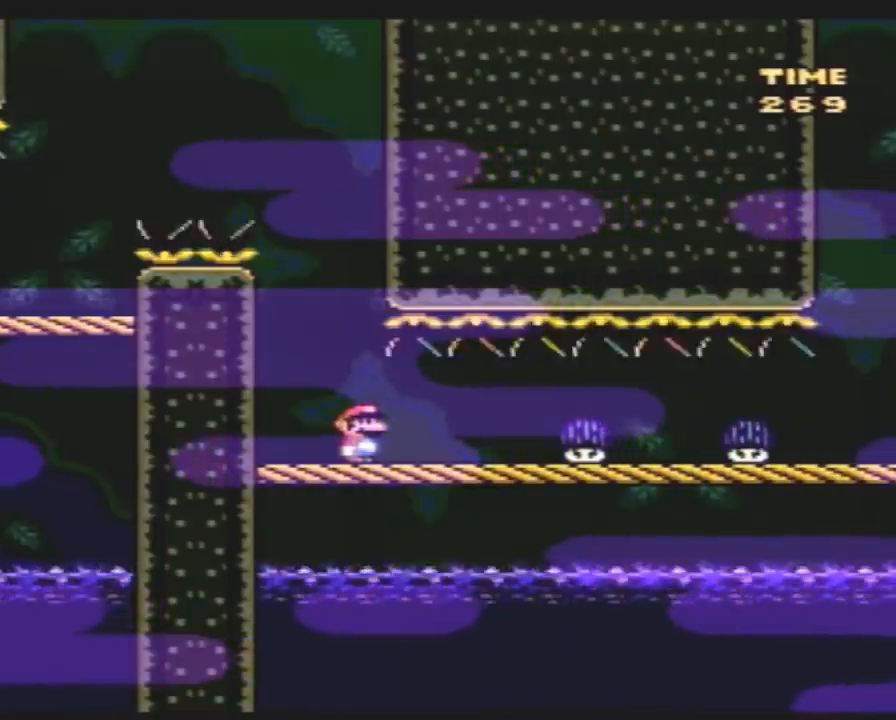
{"buttons": ["A", "Y"], "events": [[500, "A", "down"]]}
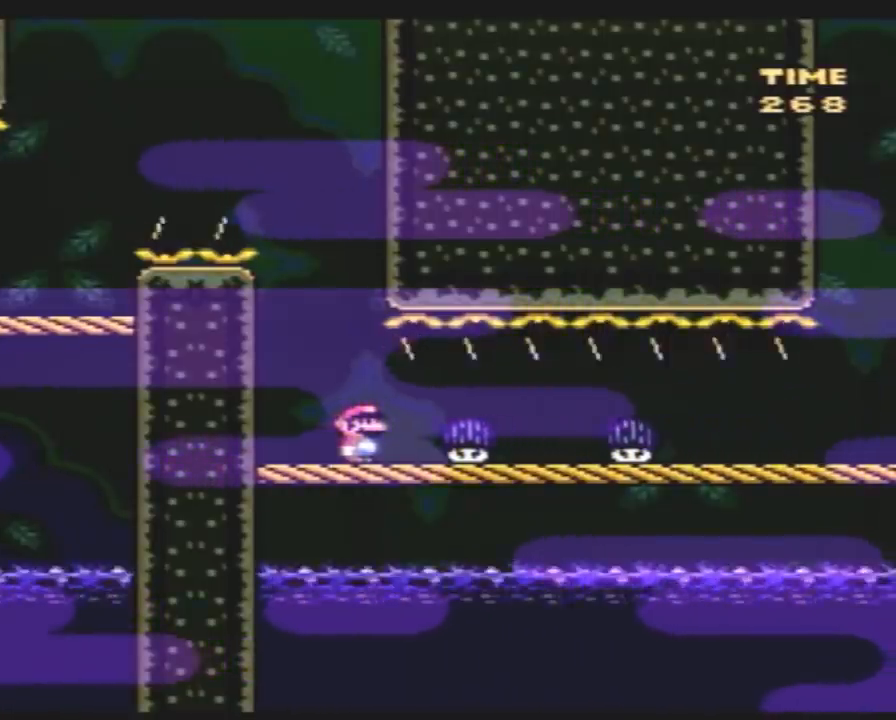
{"buttons": ["A", "Y"], "events": []}
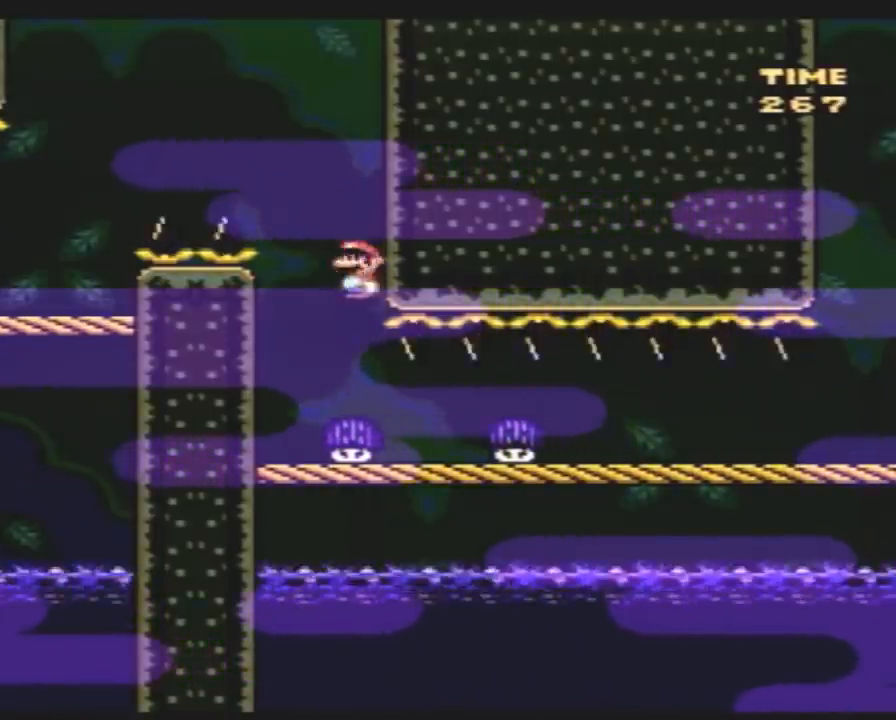
{"buttons": ["A", "Y"], "events": [[133, "A", "up"], [317, "A", "down"]]}
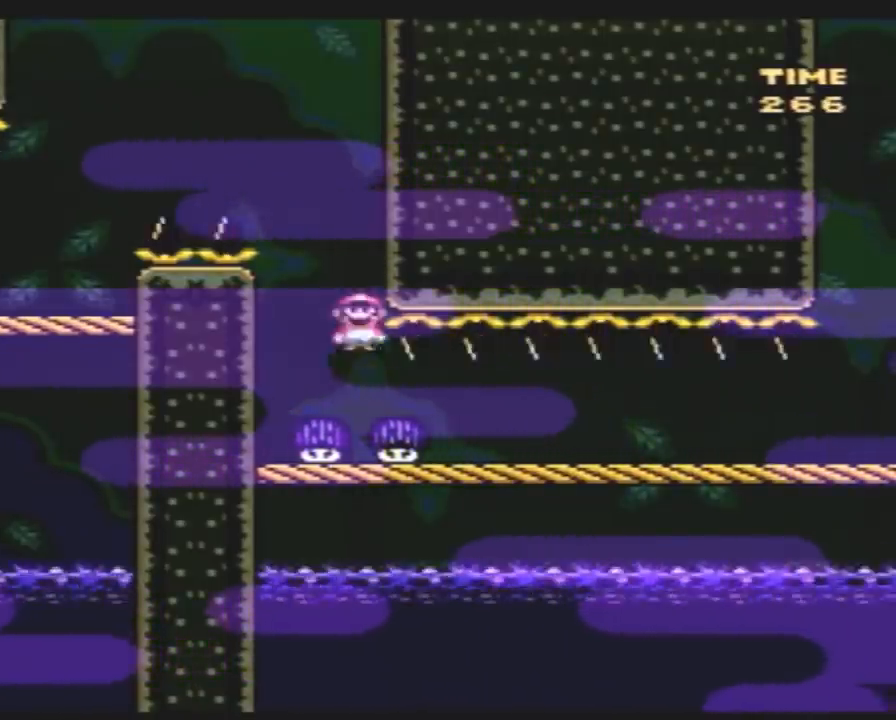
{"buttons": ["Y"], "events": [[467, "A", "up"]]}
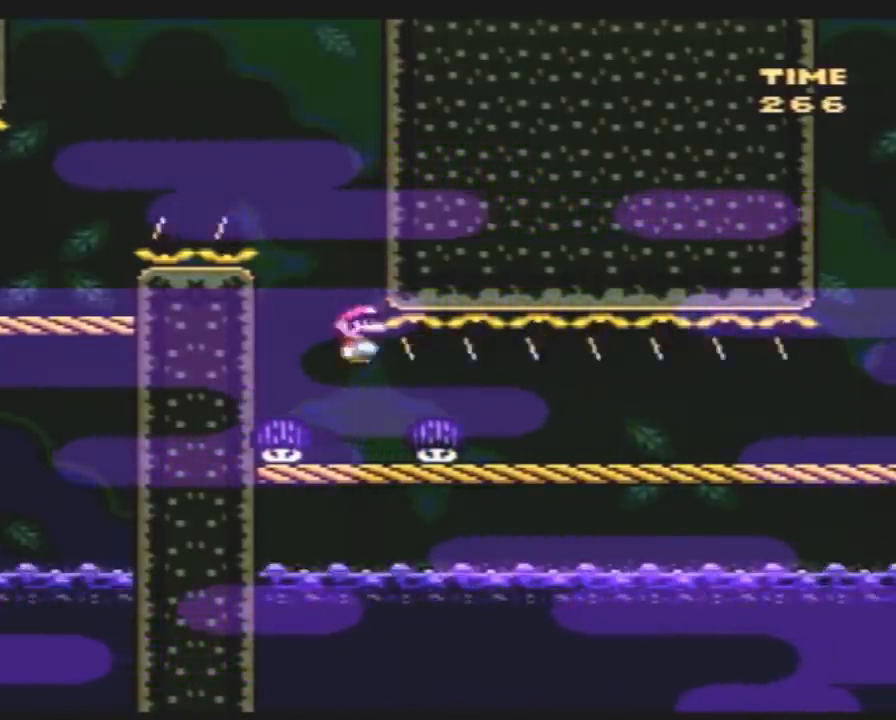
{"buttons": ["Y"], "events": [[67, "DPAD_RIGHT", "down"], [350, "DPAD_RIGHT", "up"]]}
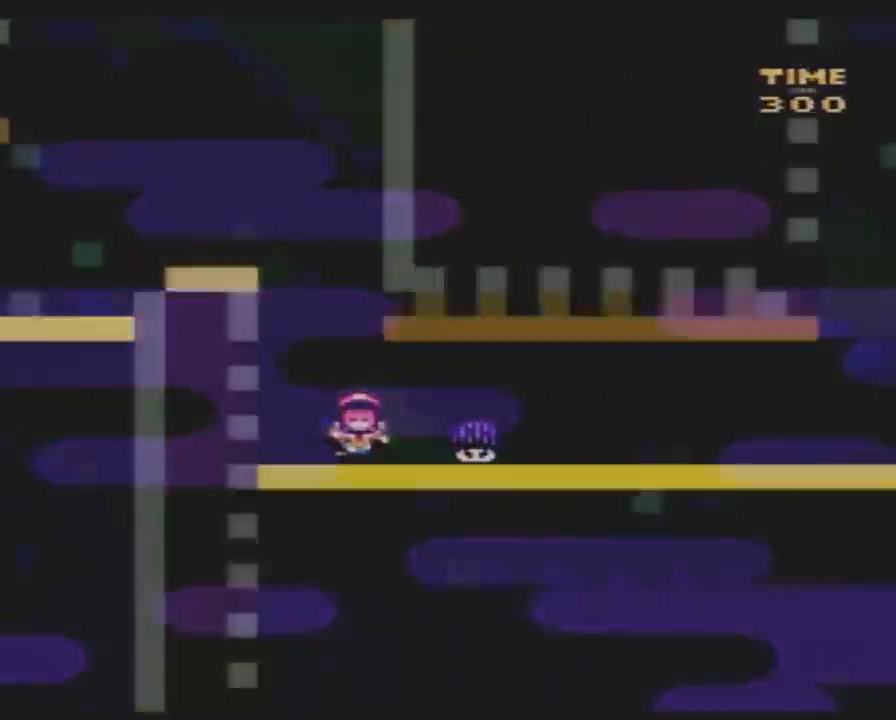
{"buttons": [], "events": [[150, "Y", "up"]]}
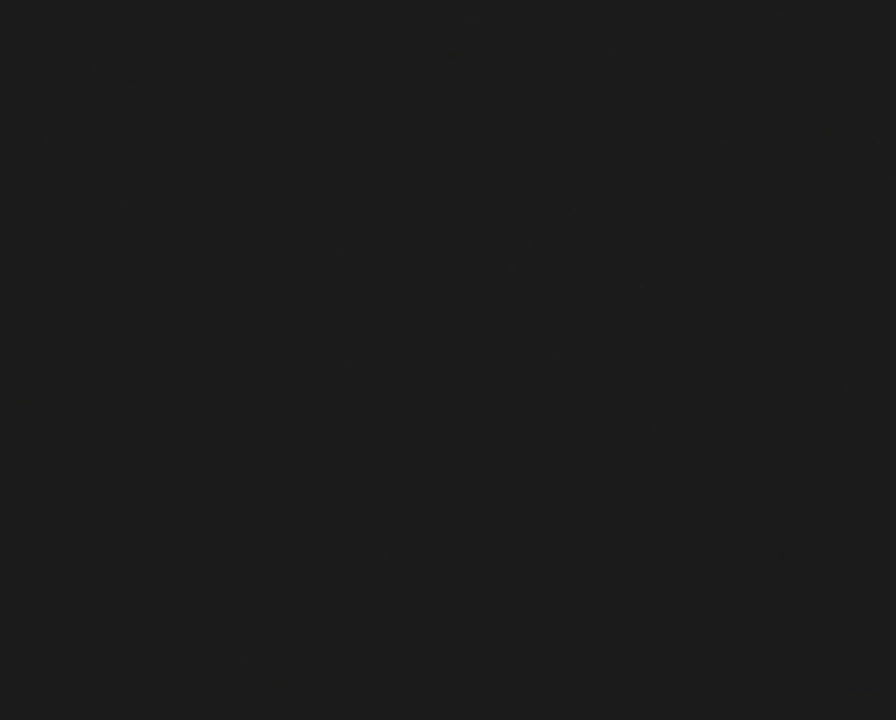
{"buttons": [], "events": []}
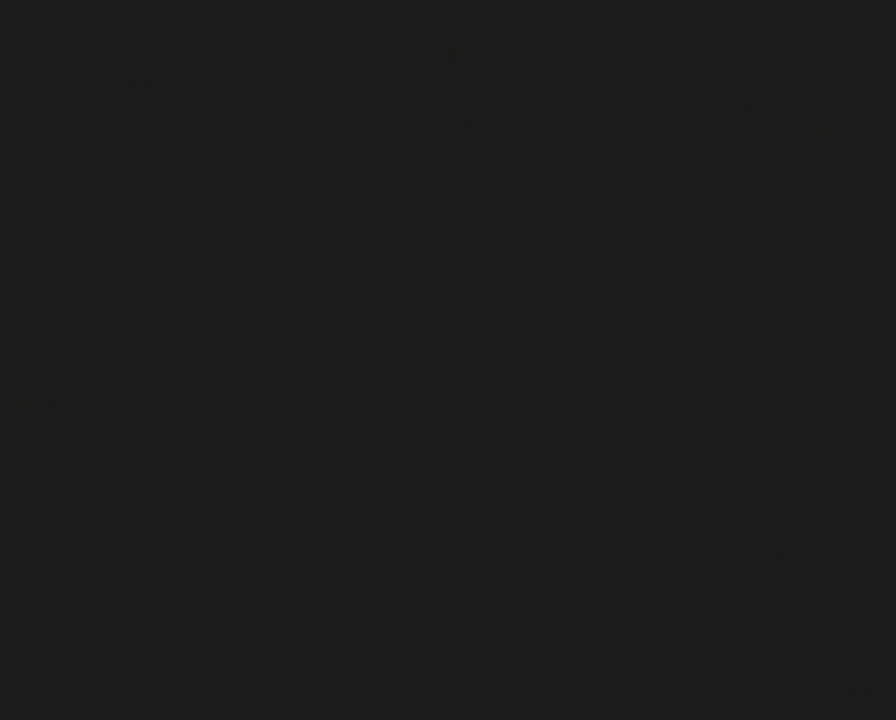
{"buttons": [], "events": []}